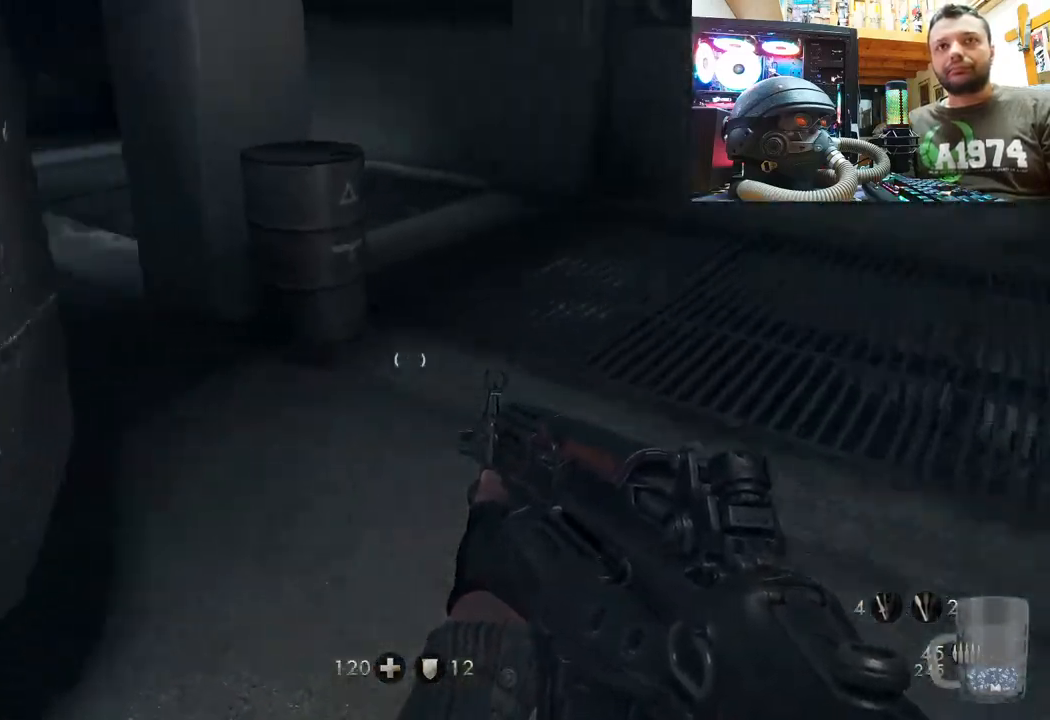
Gameplay with a controller (PlayStation layout); each line is a JSON object with the inputs held at the frame after it. "events" lists button and stick changes between this image and that frame as [ms after this image, input, new state], when the widget could be followed in between. Not read: TOUCHPAD.
{"buttons": [], "left_stick": "up-right", "right_stick": "up-left", "events": [[167, "right_stick", "center"], [300, "right_stick", "down-left"], [467, "right_stick", "up-left"]]}
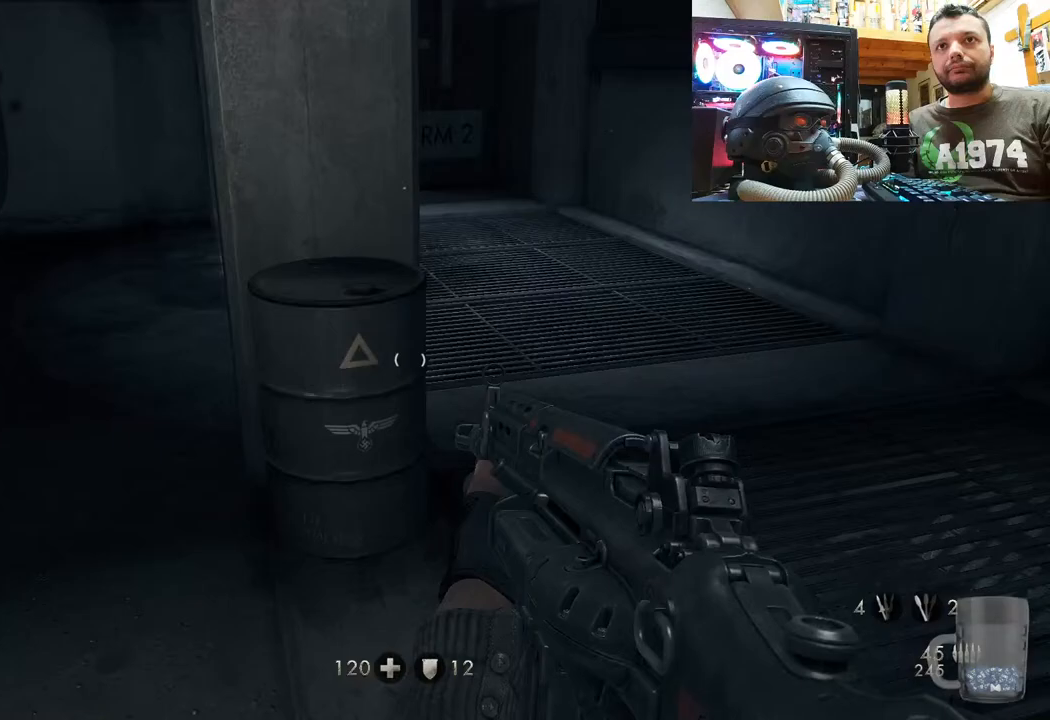
{"buttons": [], "left_stick": "up-right", "right_stick": "down-left", "events": [[17, "right_stick", "center"], [167, "right_stick", "down-left"], [333, "right_stick", "center"], [433, "right_stick", "down-left"]]}
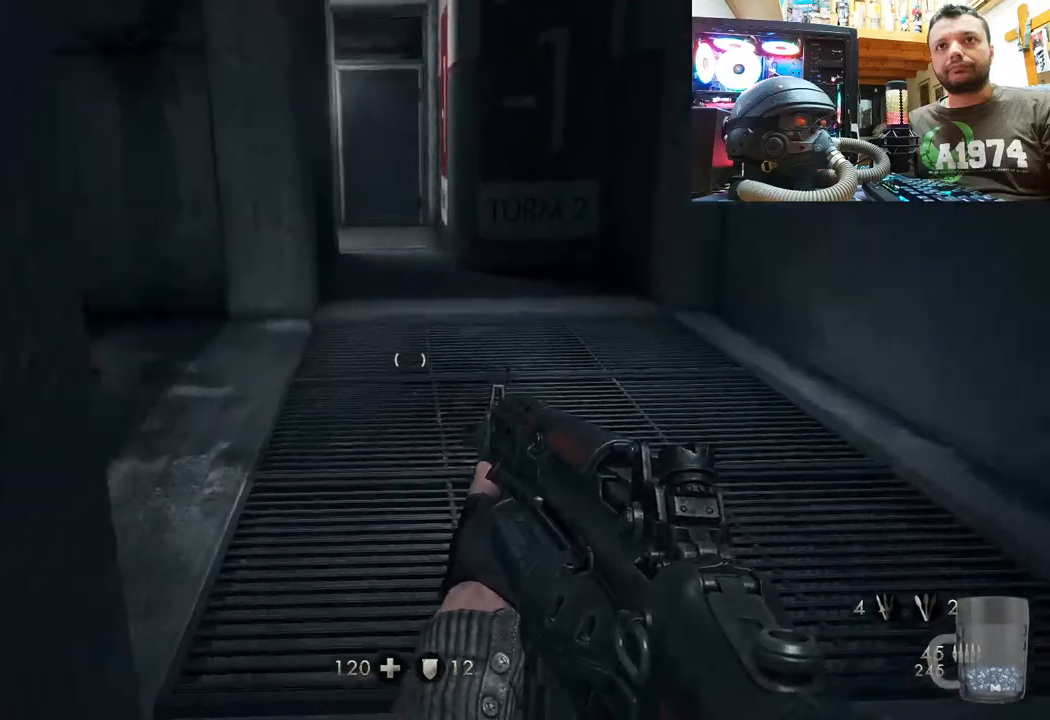
{"buttons": [], "left_stick": "right", "right_stick": "left", "events": [[217, "right_stick", "center"], [317, "right_stick", "left"], [333, "left_stick", "right"]]}
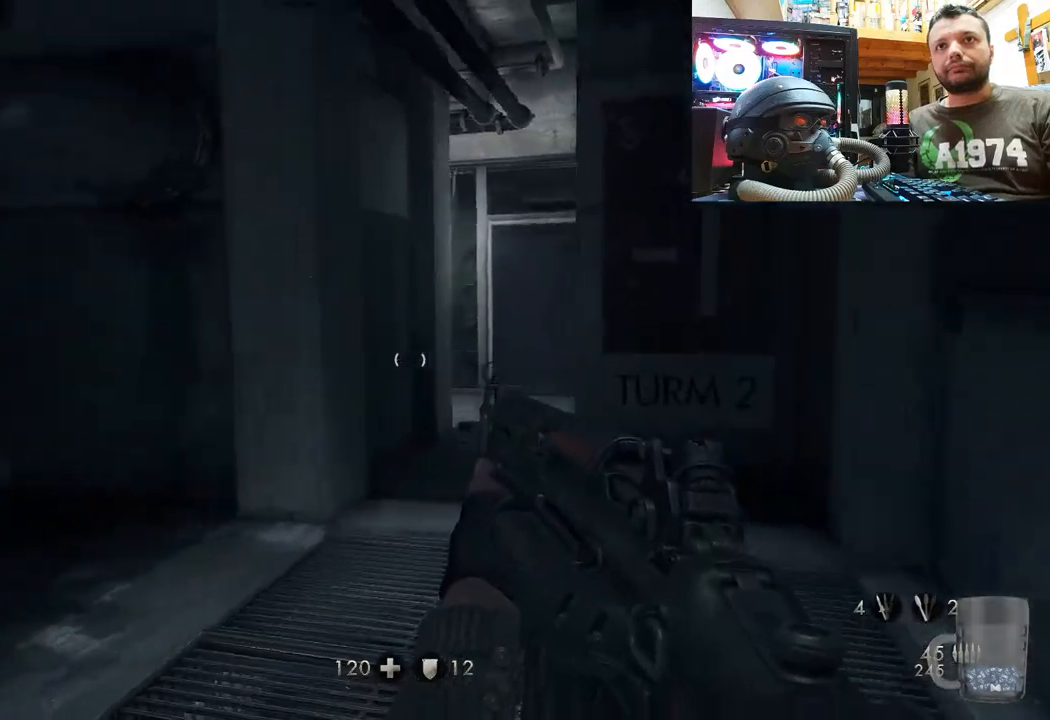
{"buttons": [], "left_stick": "up-right", "right_stick": "up-left", "events": [[183, "right_stick", "center"], [217, "left_stick", "up-right"], [283, "right_stick", "up-left"]]}
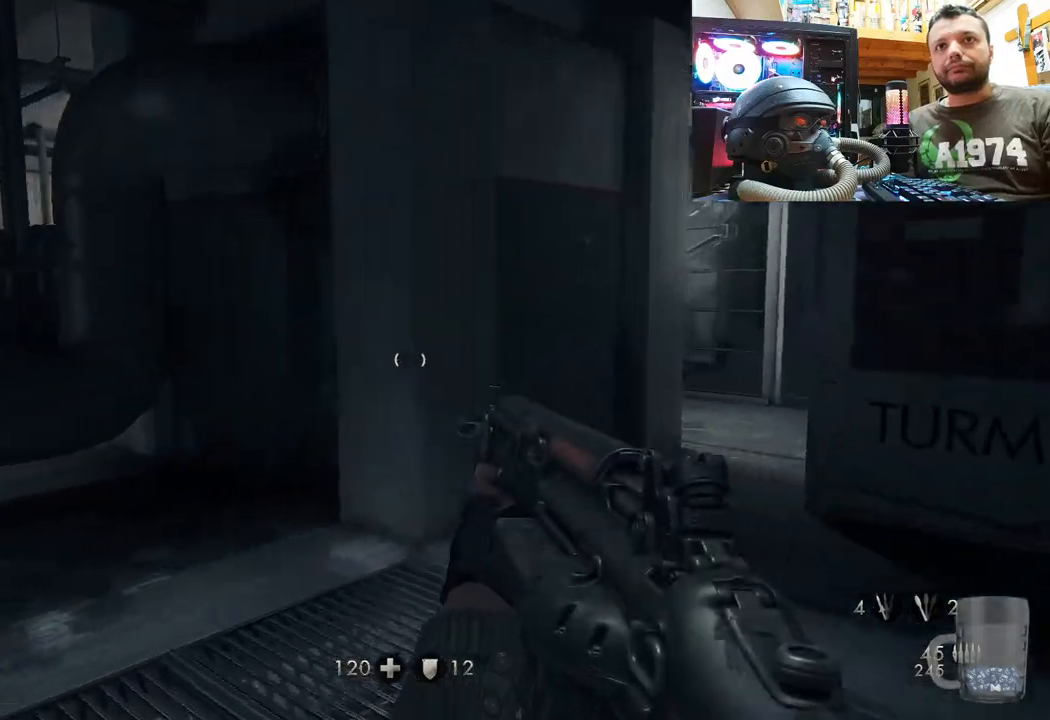
{"buttons": [], "left_stick": "up-right", "right_stick": "left", "events": [[83, "left_stick", "right"], [250, "left_stick", "up-right"], [350, "right_stick", "left"]]}
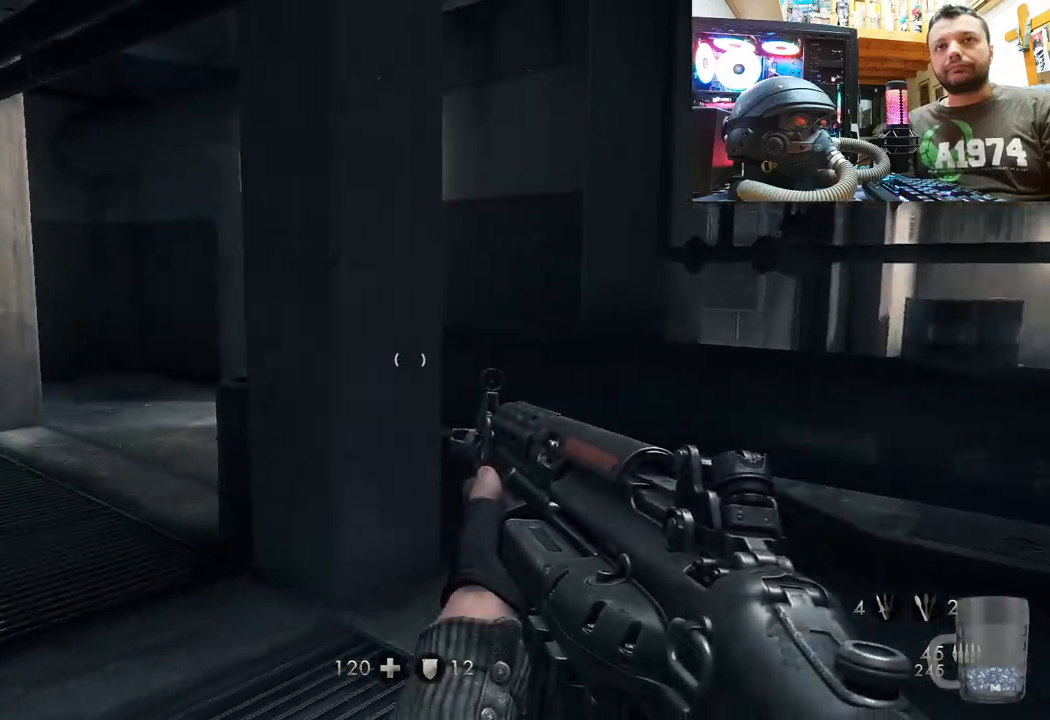
{"buttons": [], "left_stick": "up", "right_stick": "left", "events": [[117, "right_stick", "up-left"], [150, "left_stick", "up"], [233, "right_stick", "center"], [333, "right_stick", "left"]]}
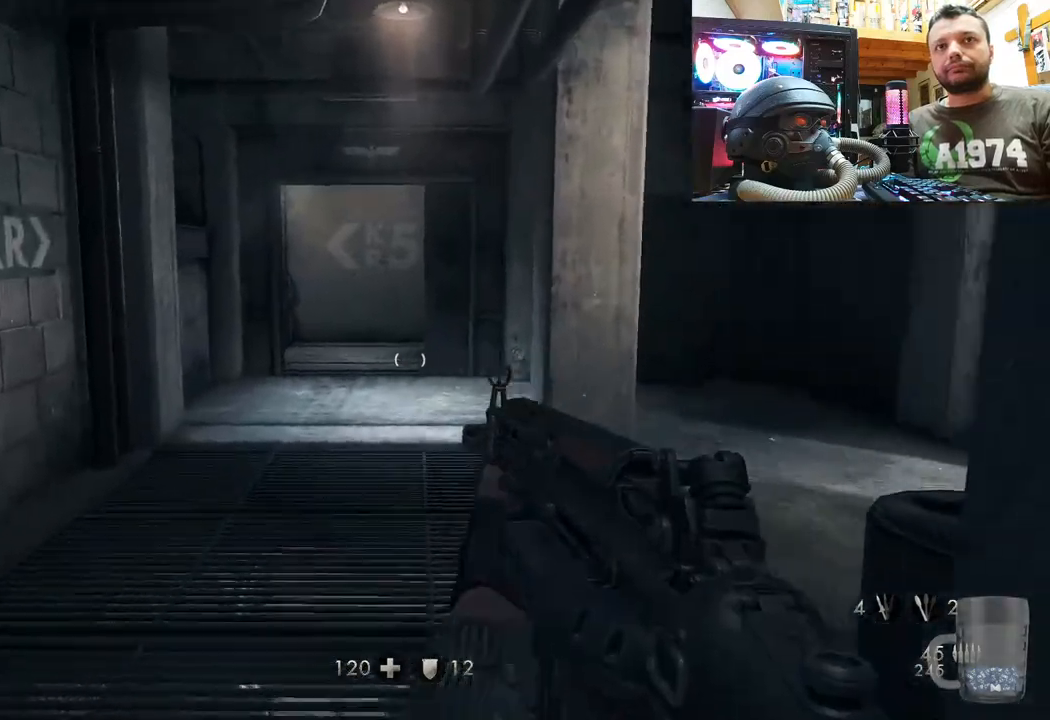
{"buttons": [], "left_stick": "up", "right_stick": "center", "events": [[33, "right_stick", "center"]]}
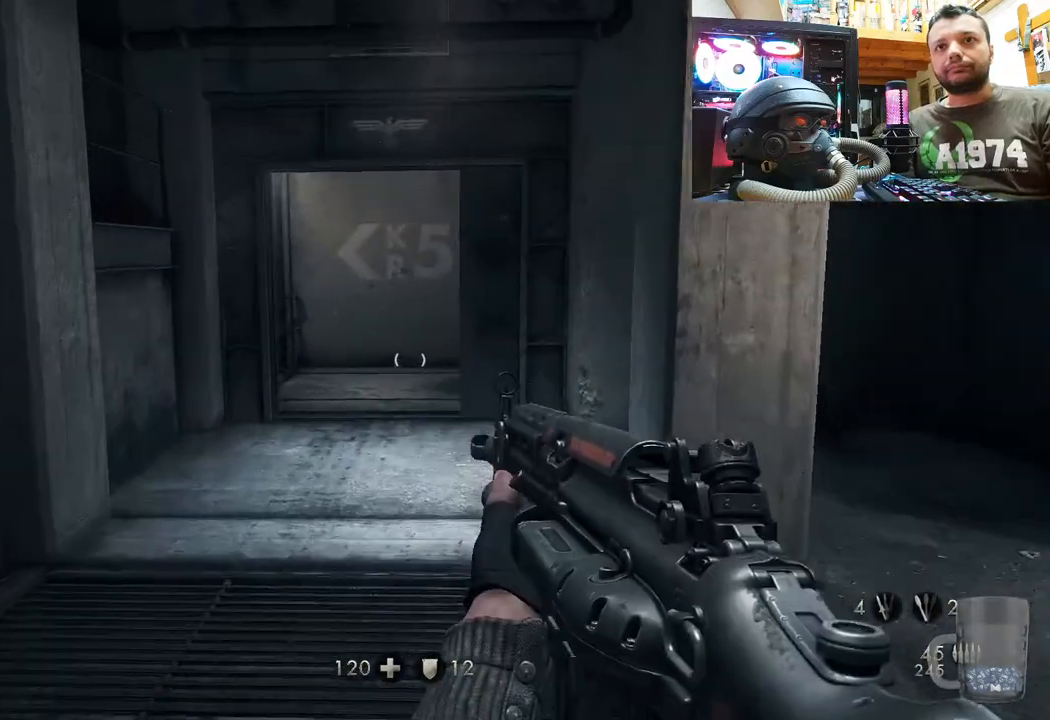
{"buttons": [], "left_stick": "up", "right_stick": "up-left", "events": [[33, "right_stick", "up-left"], [133, "right_stick", "up"], [300, "right_stick", "up-left"]]}
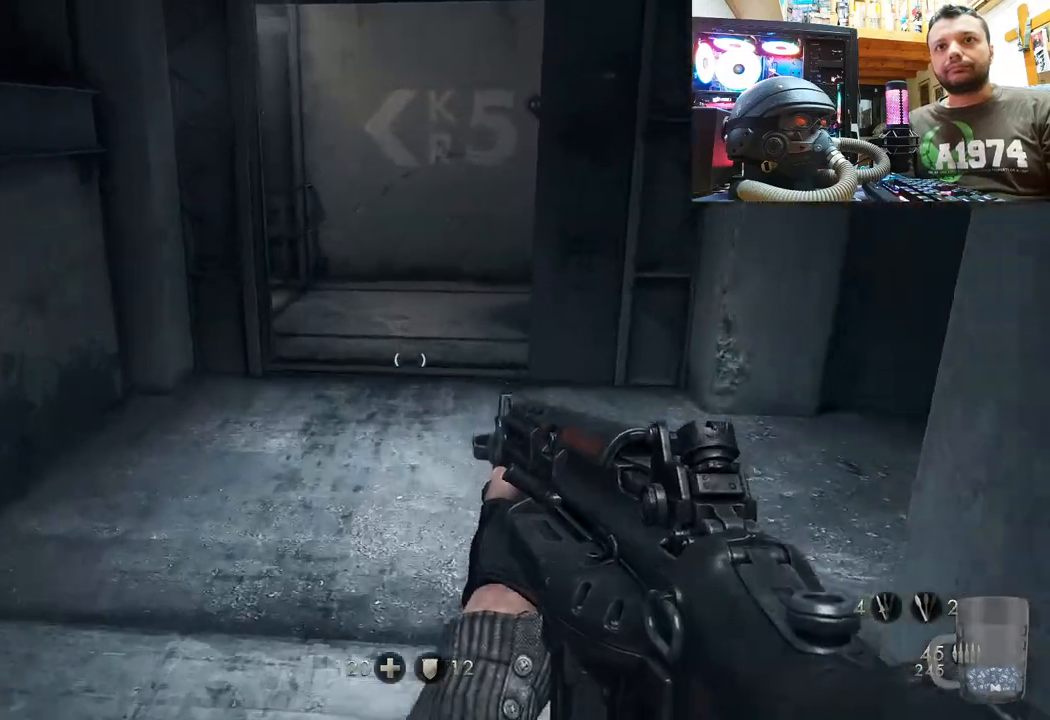
{"buttons": [], "left_stick": "up", "right_stick": "up-left", "events": []}
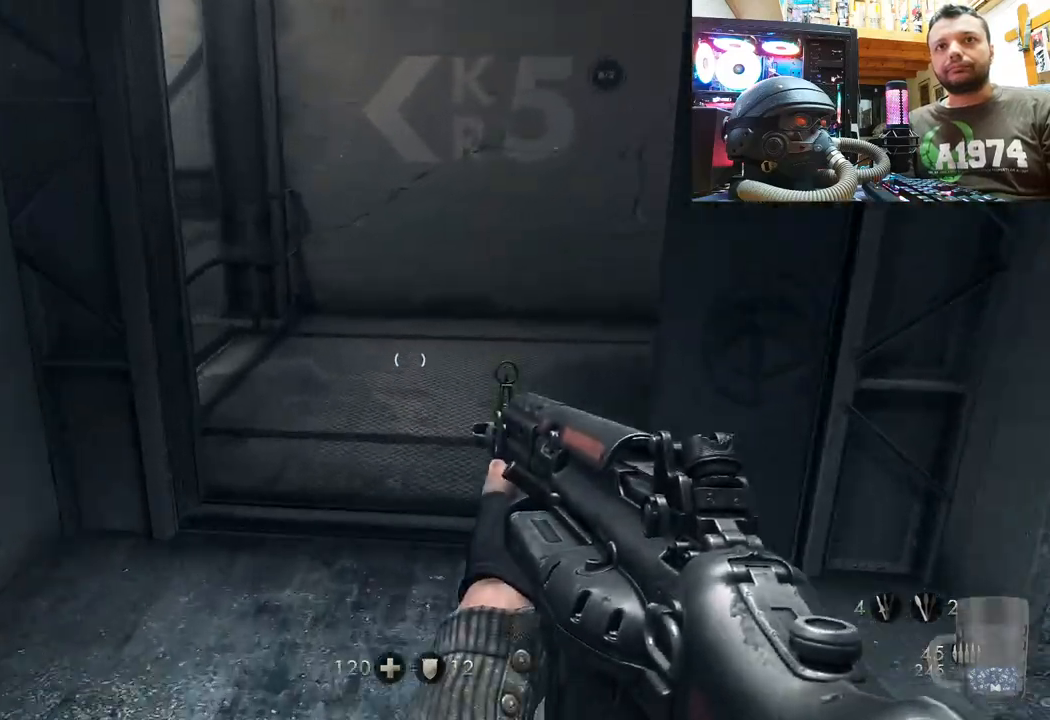
{"buttons": [], "left_stick": "up-right", "right_stick": "left", "events": [[250, "right_stick", "left"], [383, "left_stick", "up-right"]]}
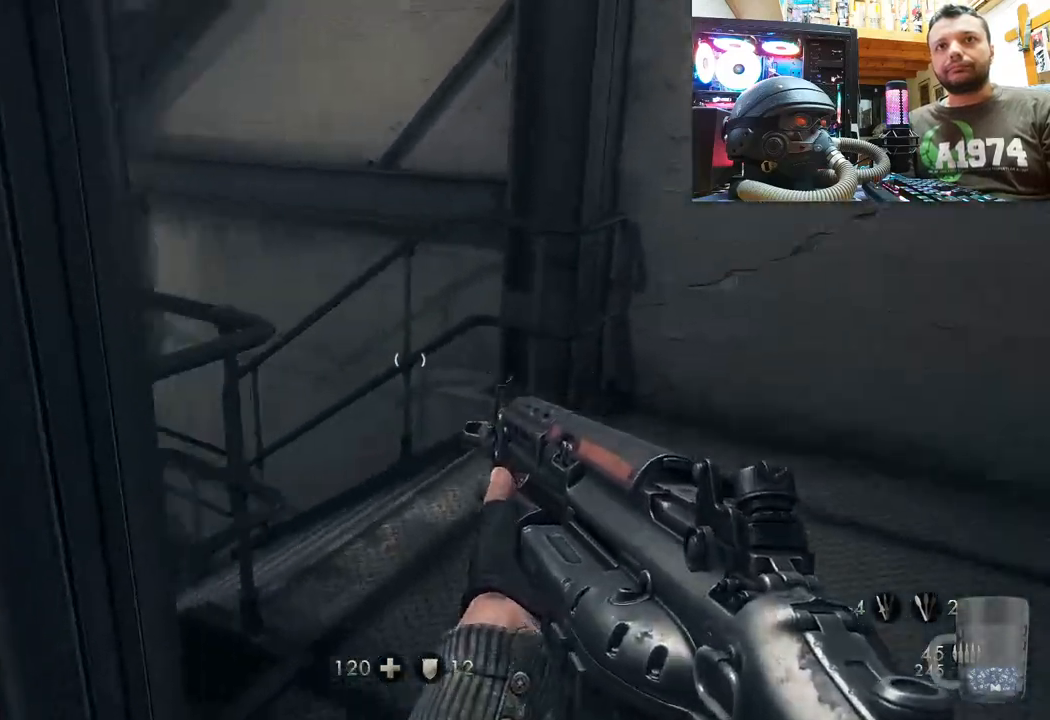
{"buttons": [], "left_stick": "up", "right_stick": "up-left", "events": [[133, "right_stick", "up-left"], [417, "left_stick", "up"]]}
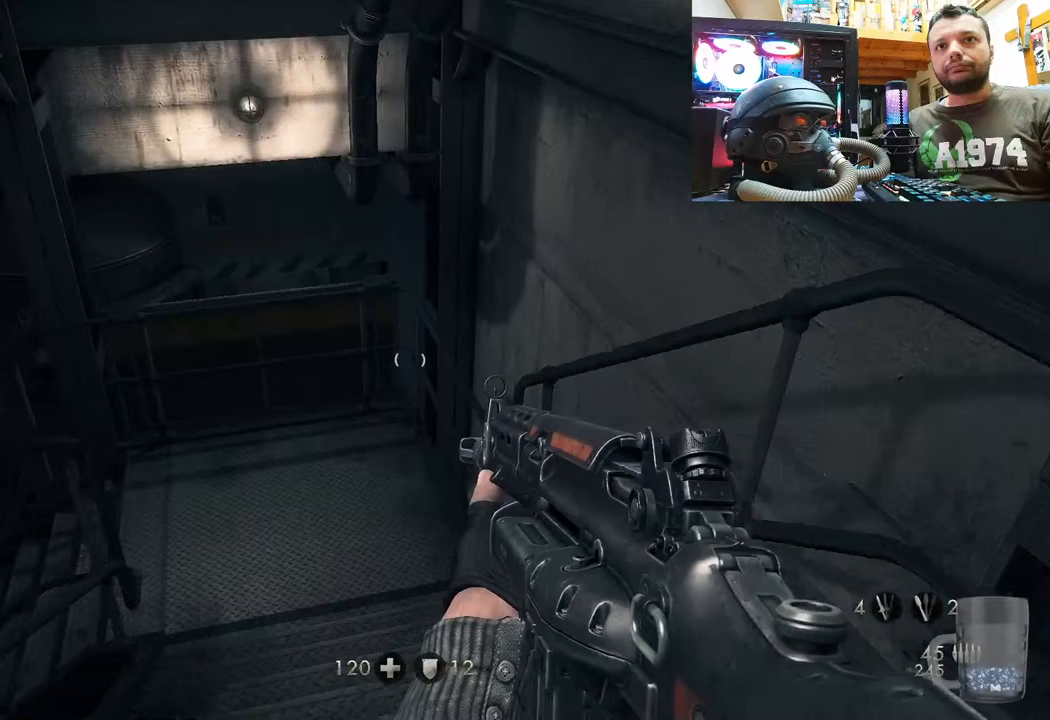
{"buttons": [], "left_stick": "up-right", "right_stick": "left", "events": [[400, "left_stick", "up-right"], [433, "right_stick", "left"]]}
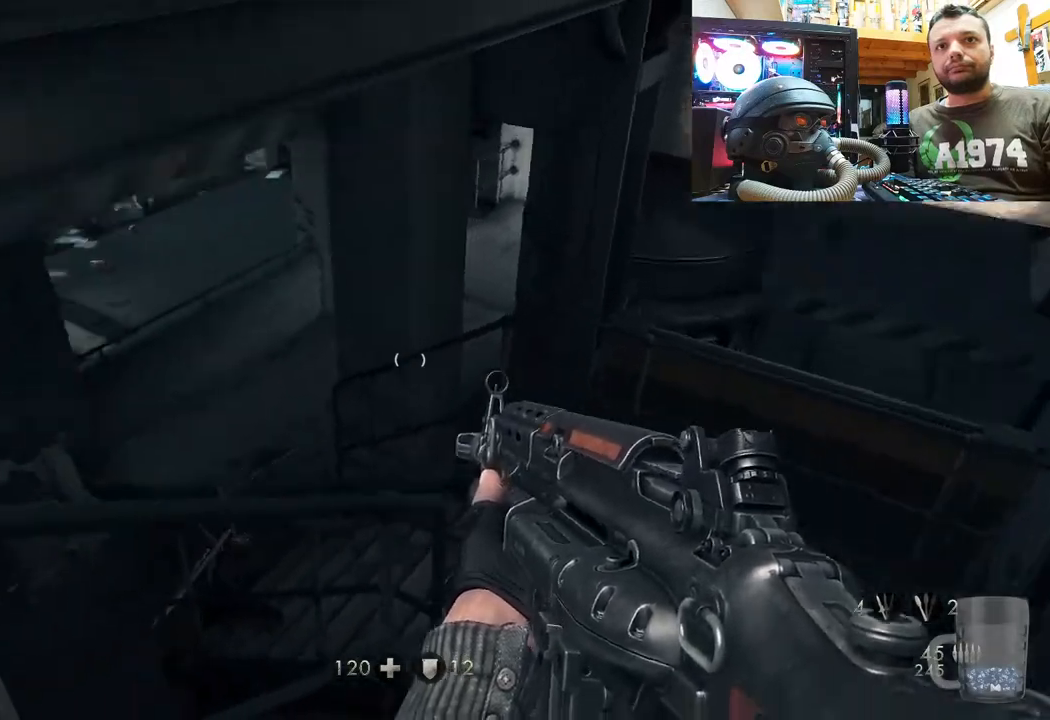
{"buttons": [], "left_stick": "up-right", "right_stick": "left", "events": [[117, "right_stick", "center"], [200, "right_stick", "left"]]}
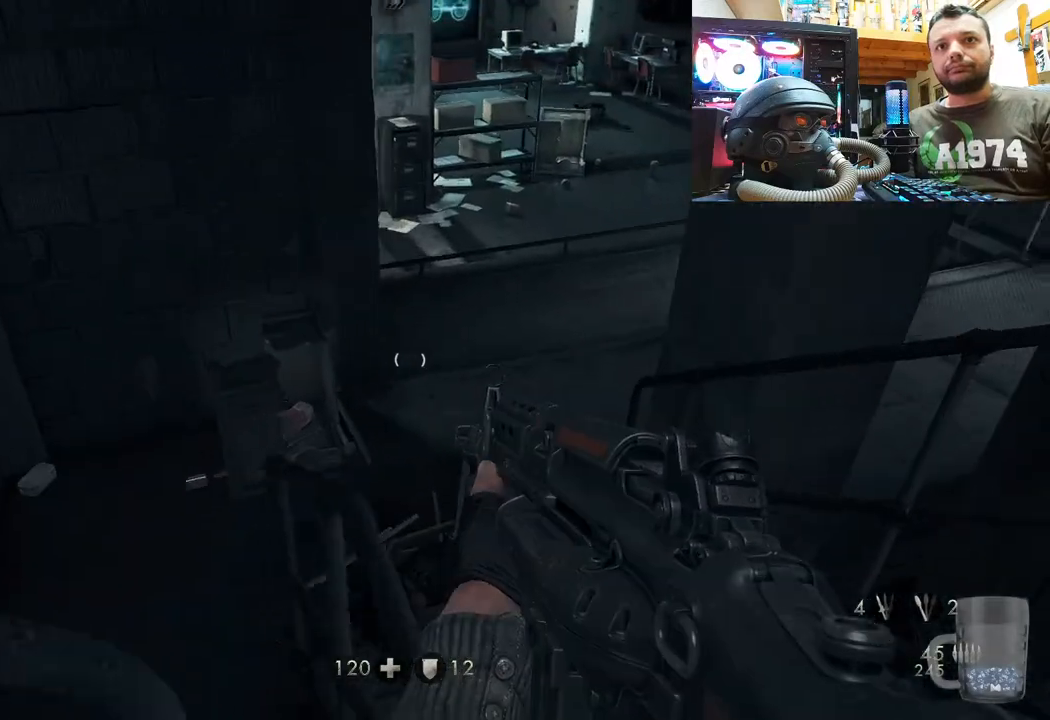
{"buttons": [], "left_stick": "up-left", "right_stick": "up", "events": [[100, "right_stick", "center"], [233, "left_stick", "up"], [400, "left_stick", "up-left"], [417, "right_stick", "up"]]}
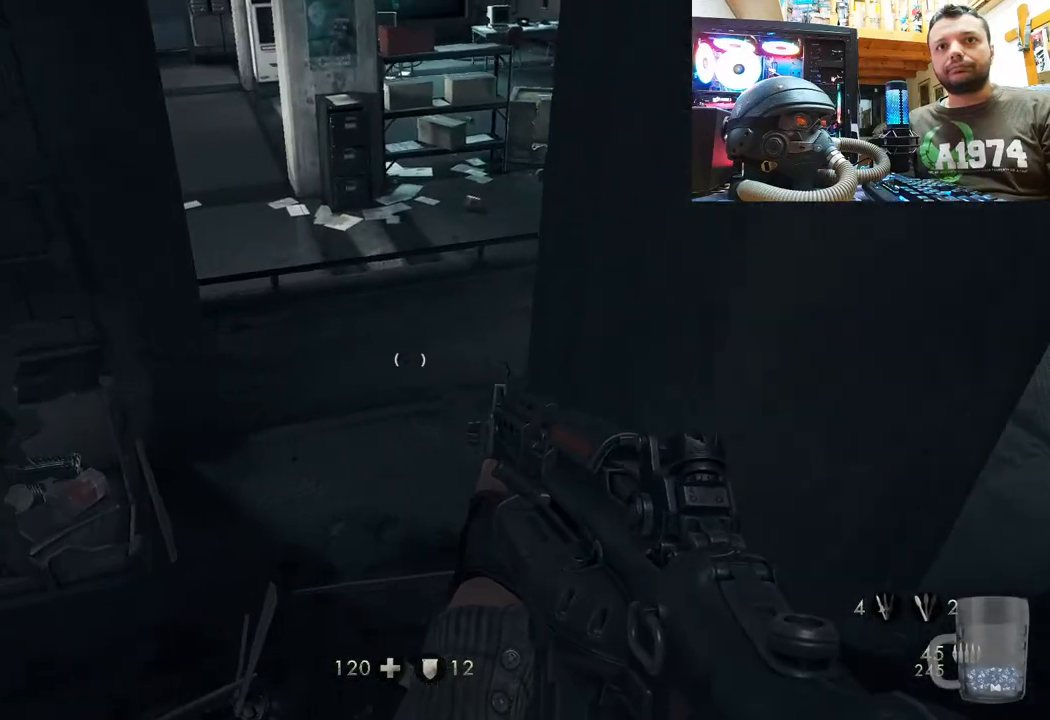
{"buttons": [], "left_stick": "up", "right_stick": "center", "events": [[117, "right_stick", "up-left"], [167, "left_stick", "center"], [300, "left_stick", "up"], [483, "right_stick", "center"]]}
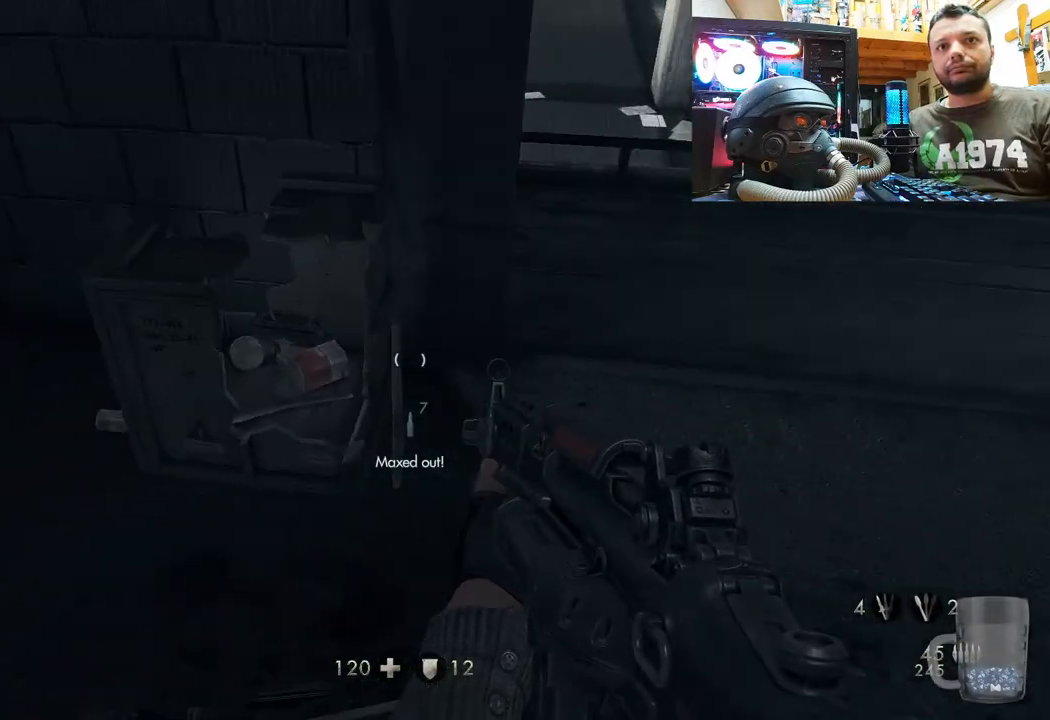
{"buttons": [], "left_stick": "center", "right_stick": "center", "events": [[183, "right_stick", "up-left"], [333, "left_stick", "center"], [483, "right_stick", "center"]]}
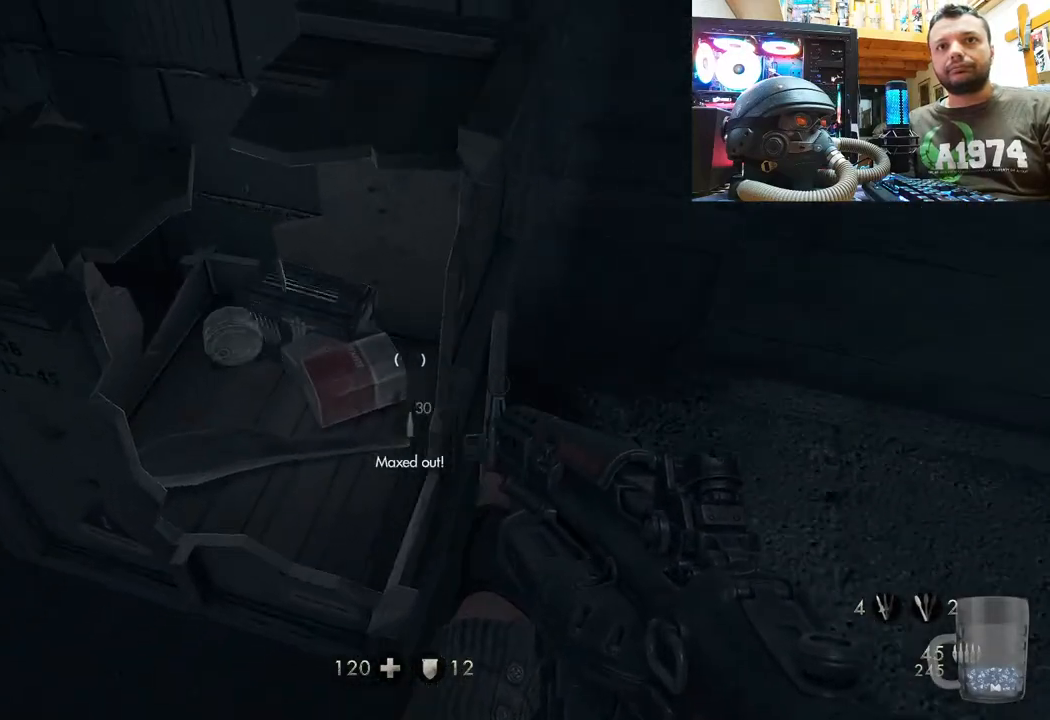
{"buttons": [], "left_stick": "up", "right_stick": "center", "events": [[217, "SQUARE", "down"], [283, "SQUARE", "up"], [467, "left_stick", "up"]]}
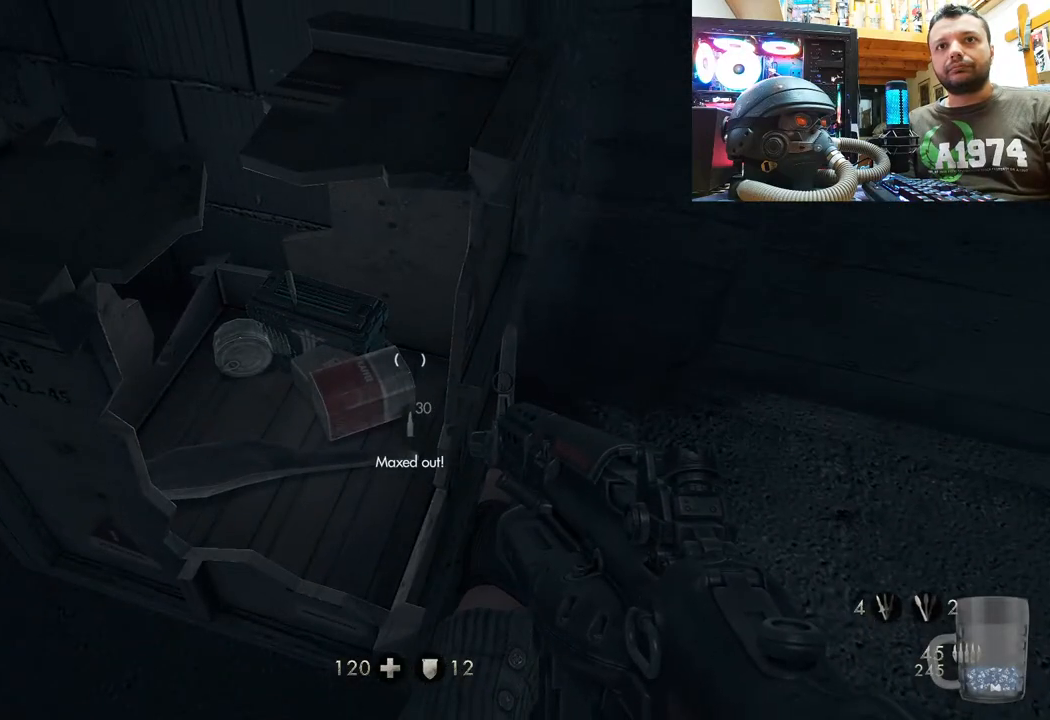
{"buttons": [], "left_stick": "center", "right_stick": "down-left", "events": [[50, "right_stick", "left"], [133, "left_stick", "center"], [267, "right_stick", "down-left"]]}
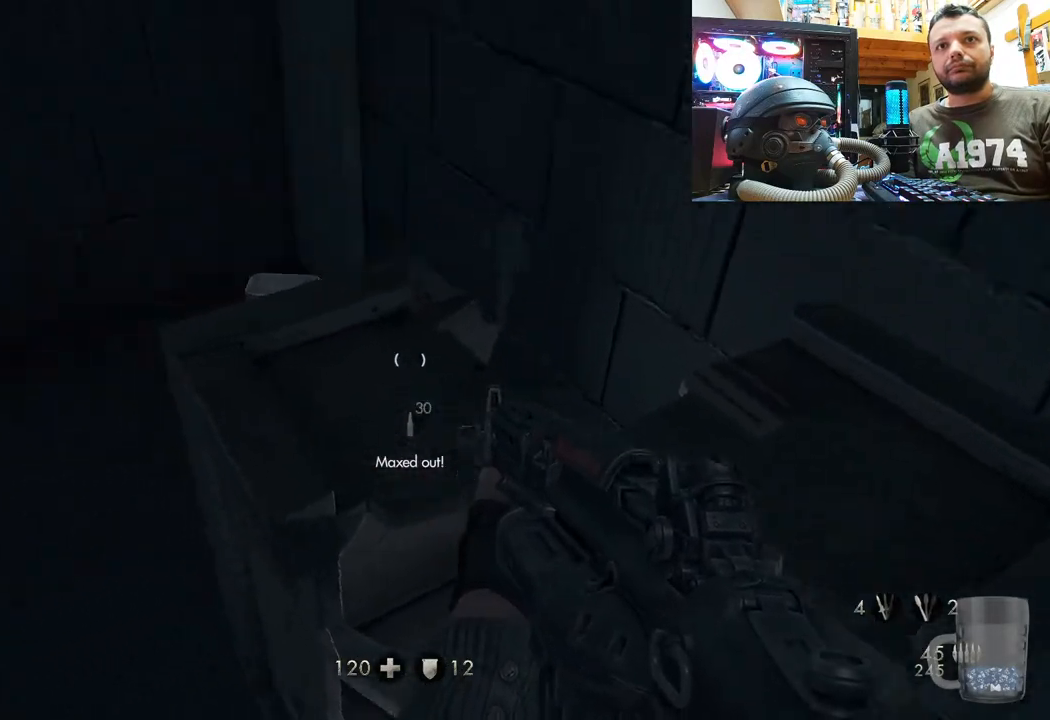
{"buttons": [], "left_stick": "right", "right_stick": "up-left", "events": [[300, "left_stick", "right"], [300, "right_stick", "left"], [433, "right_stick", "up-left"]]}
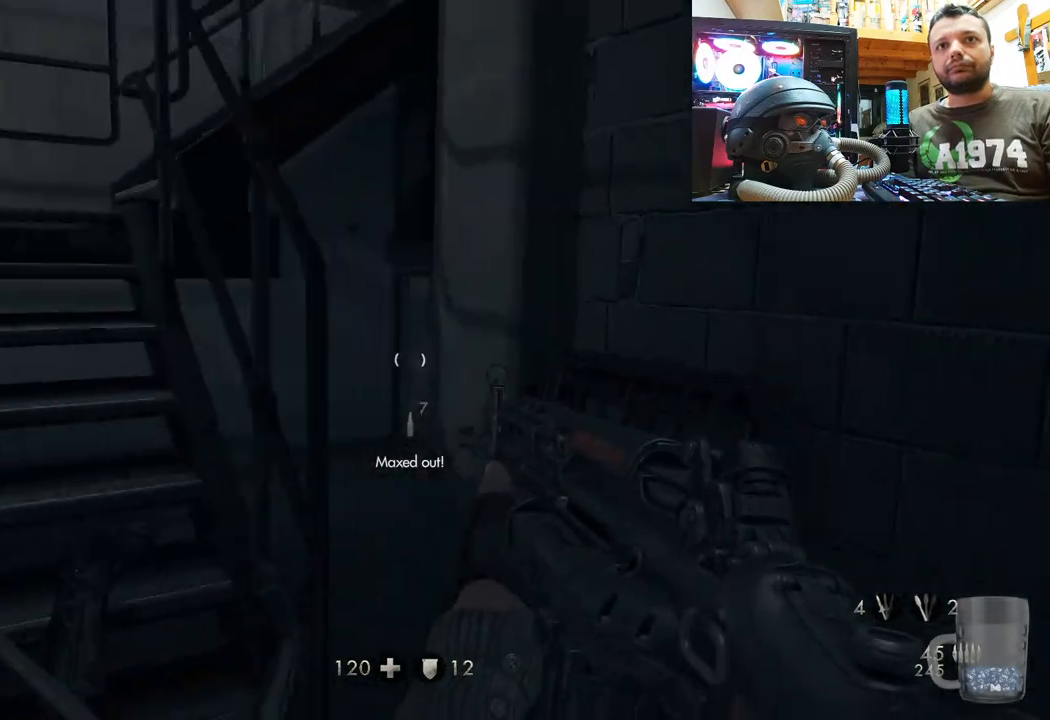
{"buttons": [], "left_stick": "down-right", "right_stick": "center", "events": [[33, "left_stick", "up-right"], [350, "right_stick", "center"], [433, "left_stick", "down-right"]]}
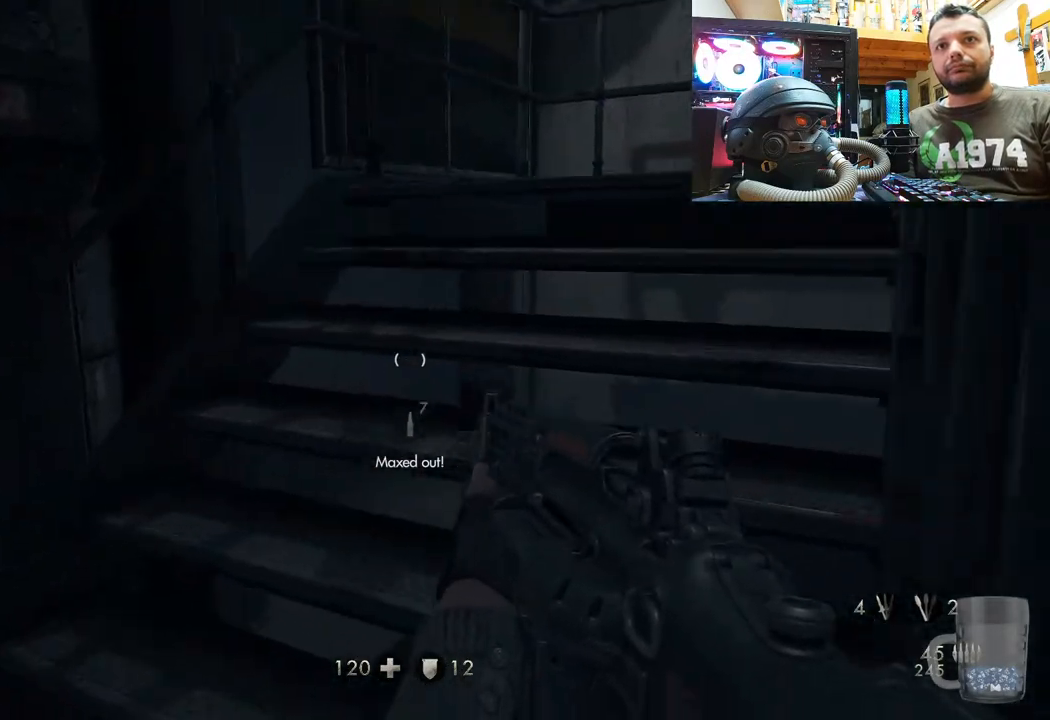
{"buttons": [], "left_stick": "center", "right_stick": "left", "events": [[33, "left_stick", "center"], [83, "left_stick", "down"], [200, "right_stick", "up"], [300, "right_stick", "up-left"], [383, "left_stick", "center"], [500, "right_stick", "left"]]}
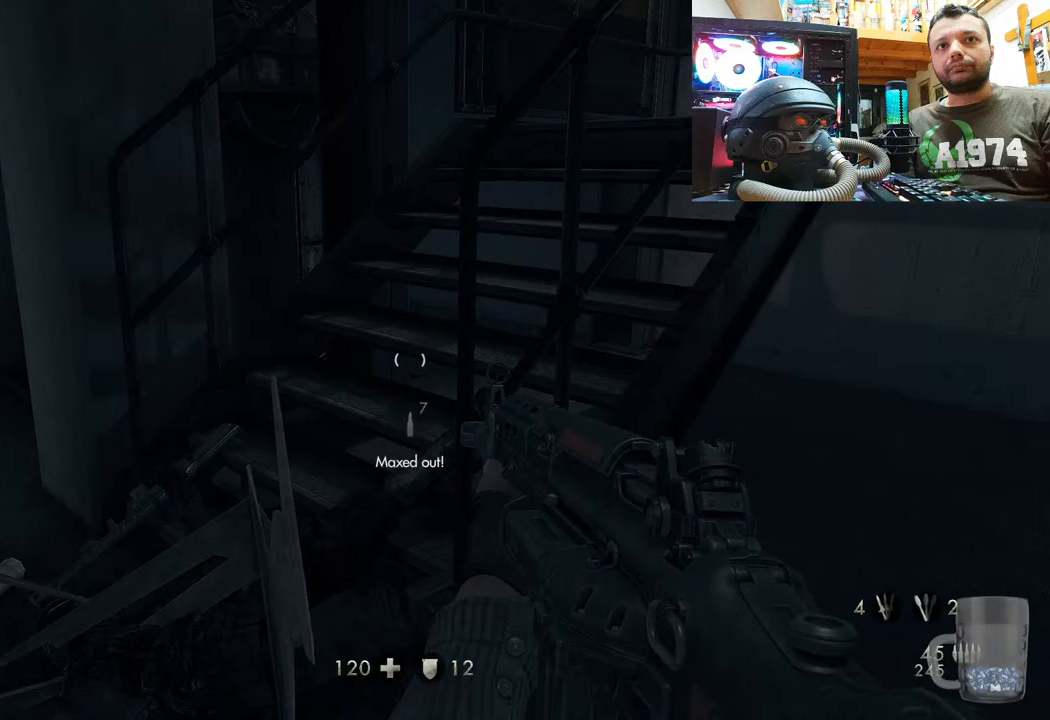
{"buttons": [], "left_stick": "up-left", "right_stick": "down-left", "events": [[67, "left_stick", "up-left"], [183, "right_stick", "center"], [333, "right_stick", "left"], [417, "right_stick", "down-left"]]}
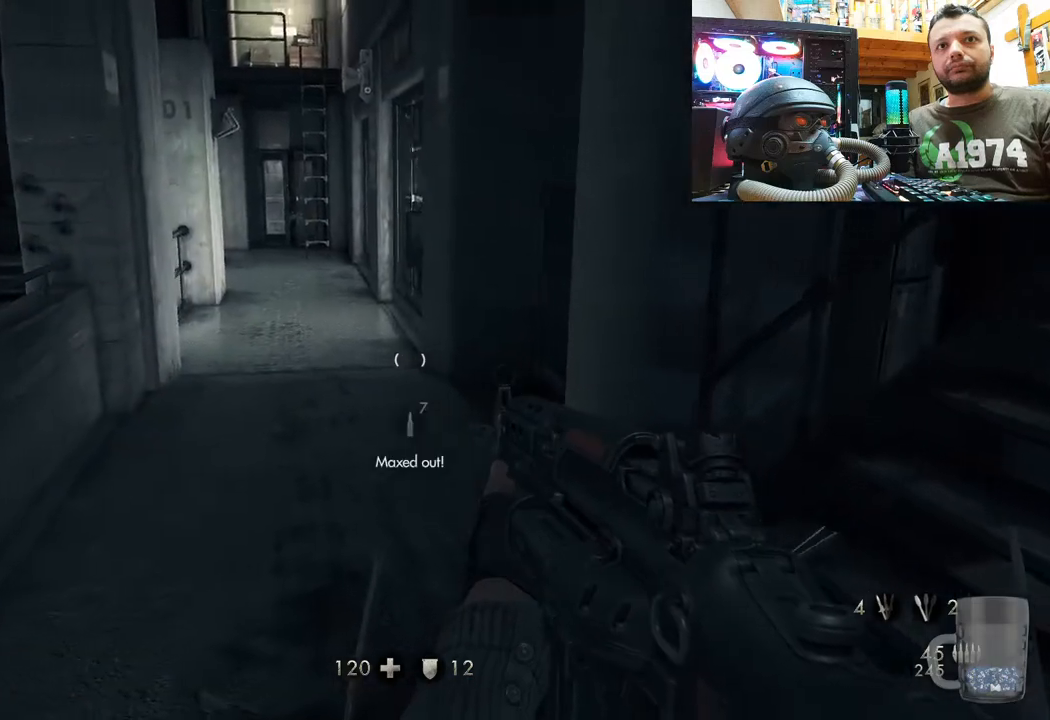
{"buttons": [], "left_stick": "up", "right_stick": "center", "events": [[67, "left_stick", "up"], [167, "right_stick", "center"]]}
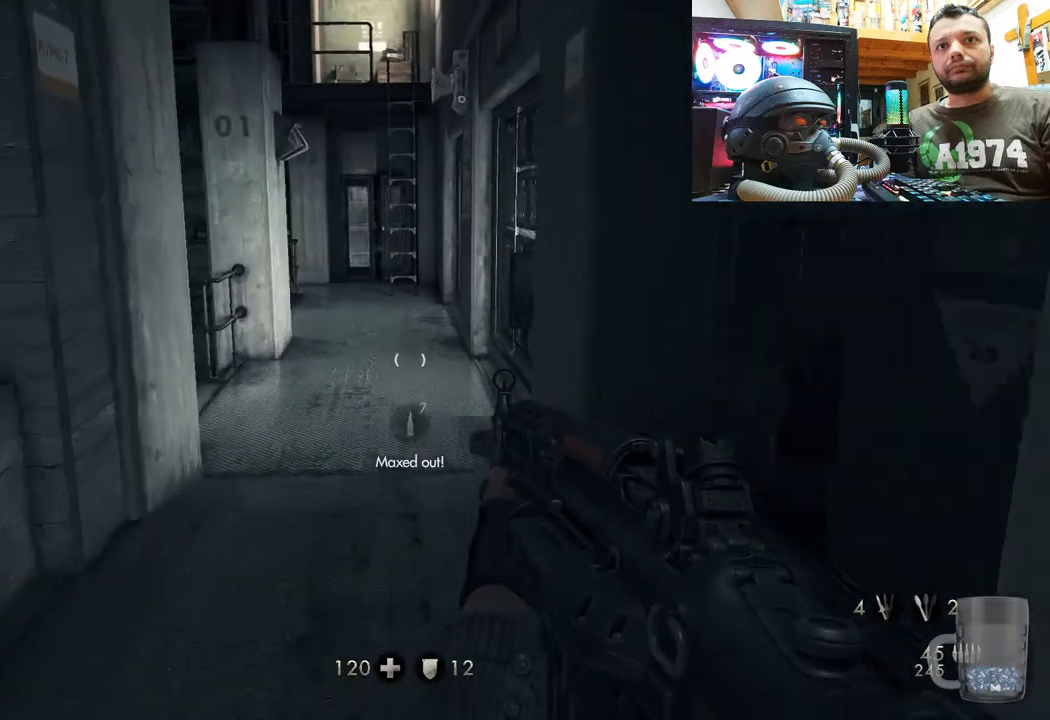
{"buttons": [], "left_stick": "up", "right_stick": "down", "events": [[267, "right_stick", "down"]]}
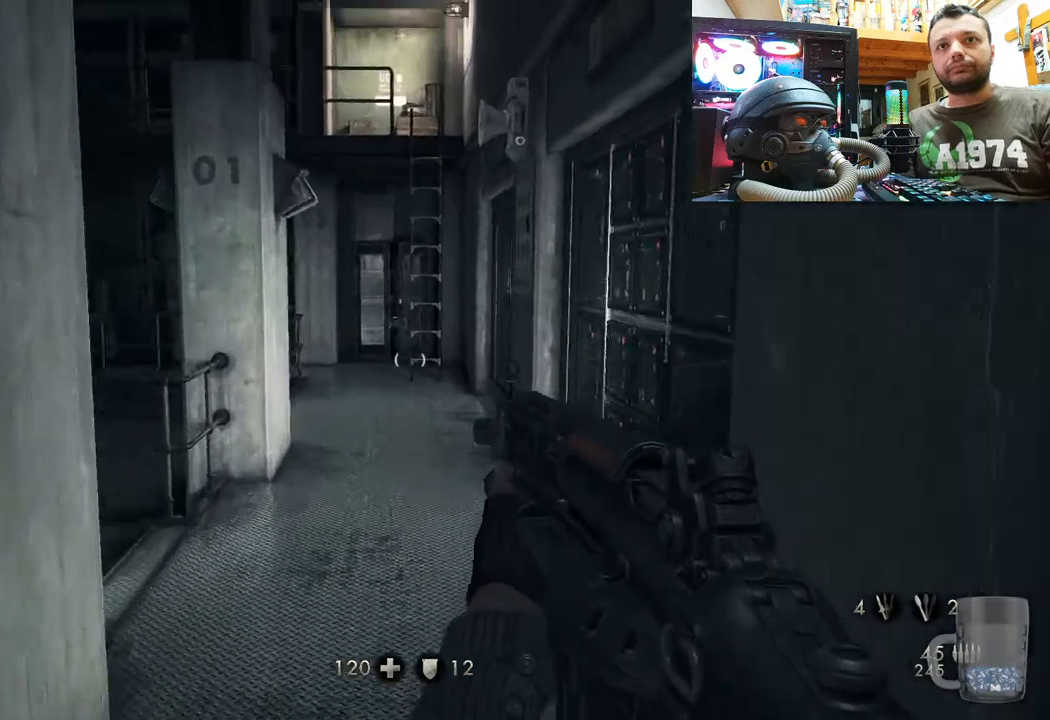
{"buttons": [], "left_stick": "up", "right_stick": "center", "events": [[50, "right_stick", "center"]]}
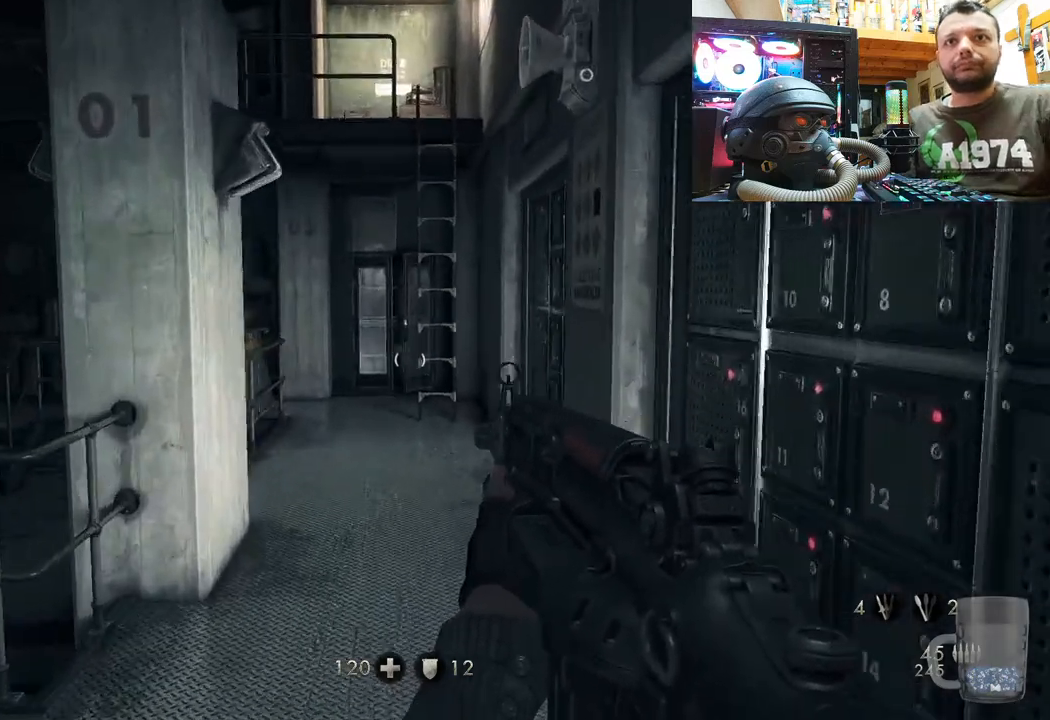
{"buttons": [], "left_stick": "center", "right_stick": "center", "events": [[167, "left_stick", "center"]]}